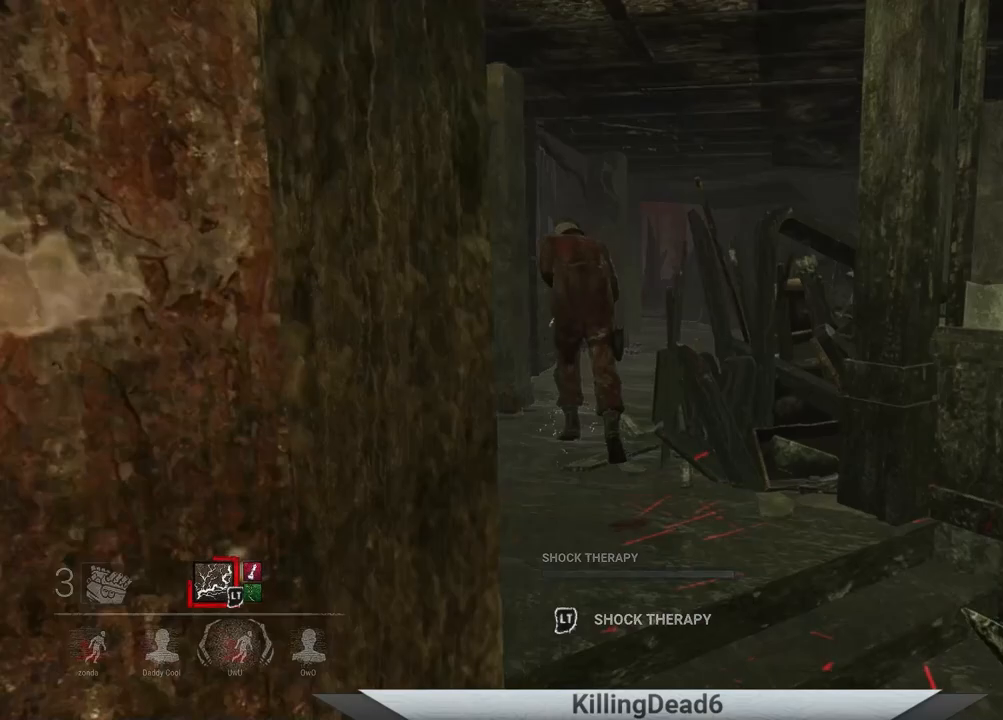
Gameplay with a controller (PlayStation layout); each line is a JSON object with the inputs held at the frame after it. "events" lists button and stick changes between this image and that frame as [ms after this image, input, new state], when the widget could be followed in between.
{"buttons": [], "left_stick": "up", "right_stick": "left", "events": []}
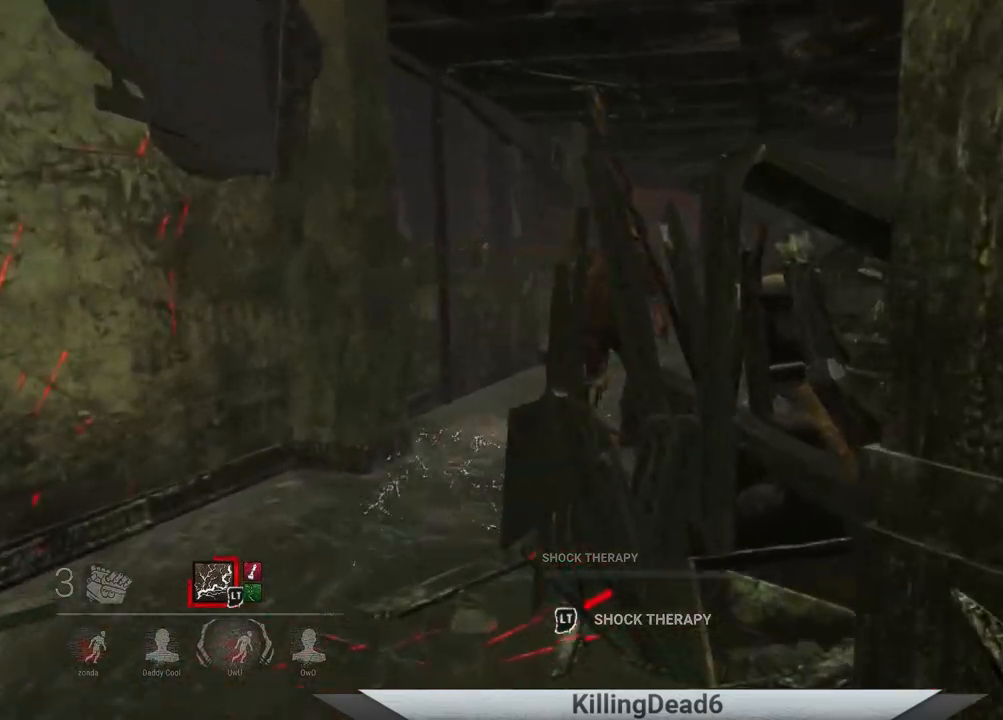
{"buttons": [], "left_stick": "up", "right_stick": "right", "events": [[300, "right_stick", "center"], [400, "right_stick", "right"]]}
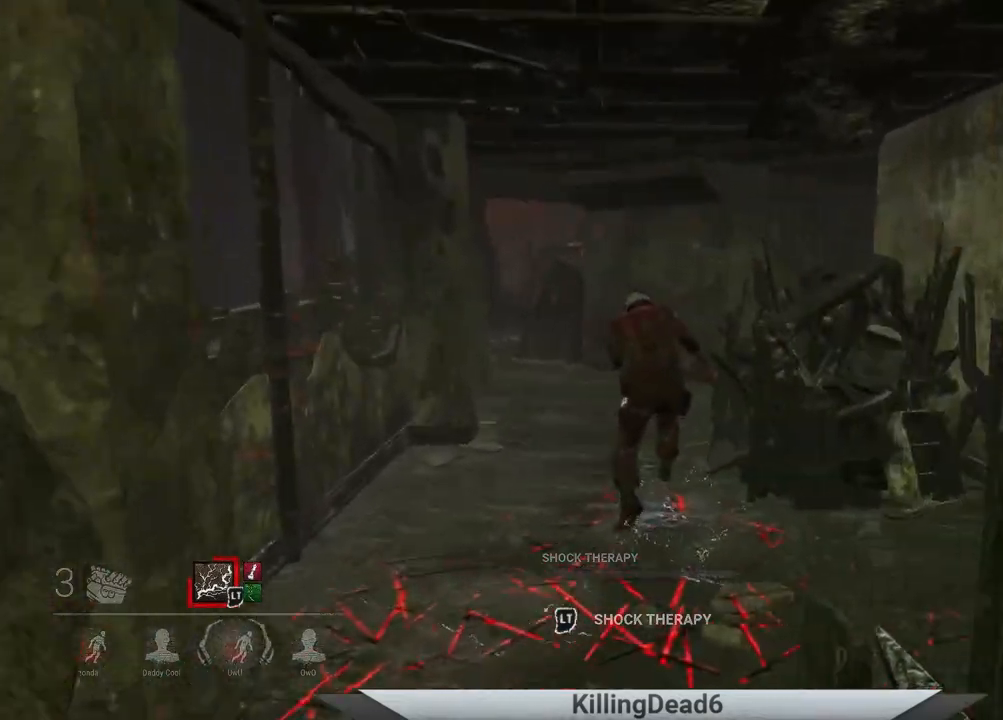
{"buttons": [], "left_stick": "up", "right_stick": "center", "events": [[67, "right_stick", "center"]]}
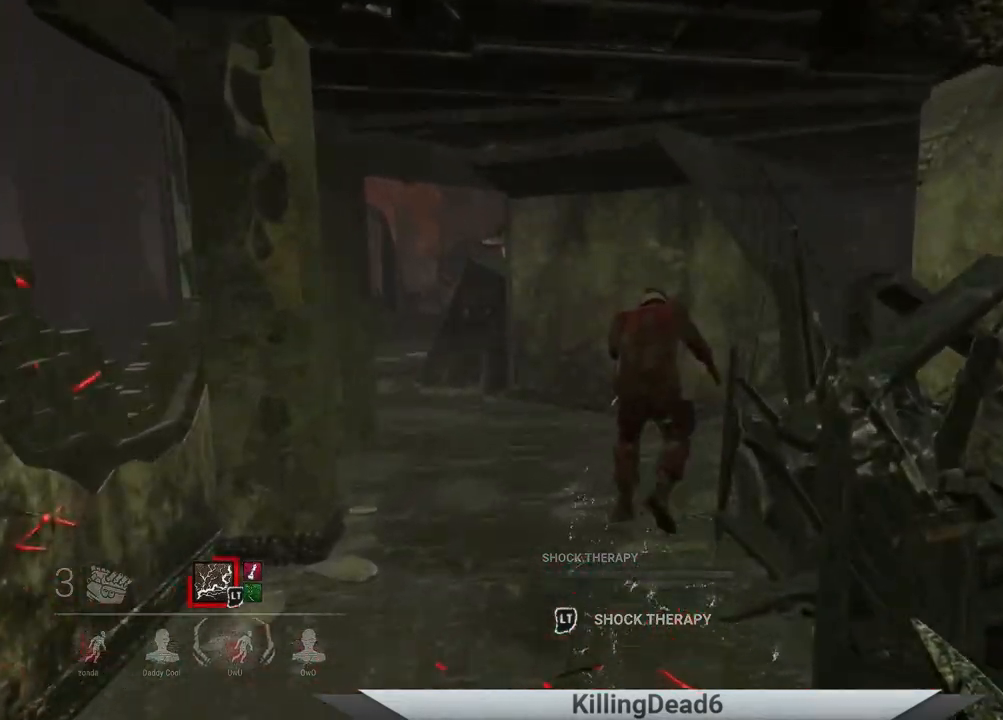
{"buttons": [], "left_stick": "up", "right_stick": "center", "events": []}
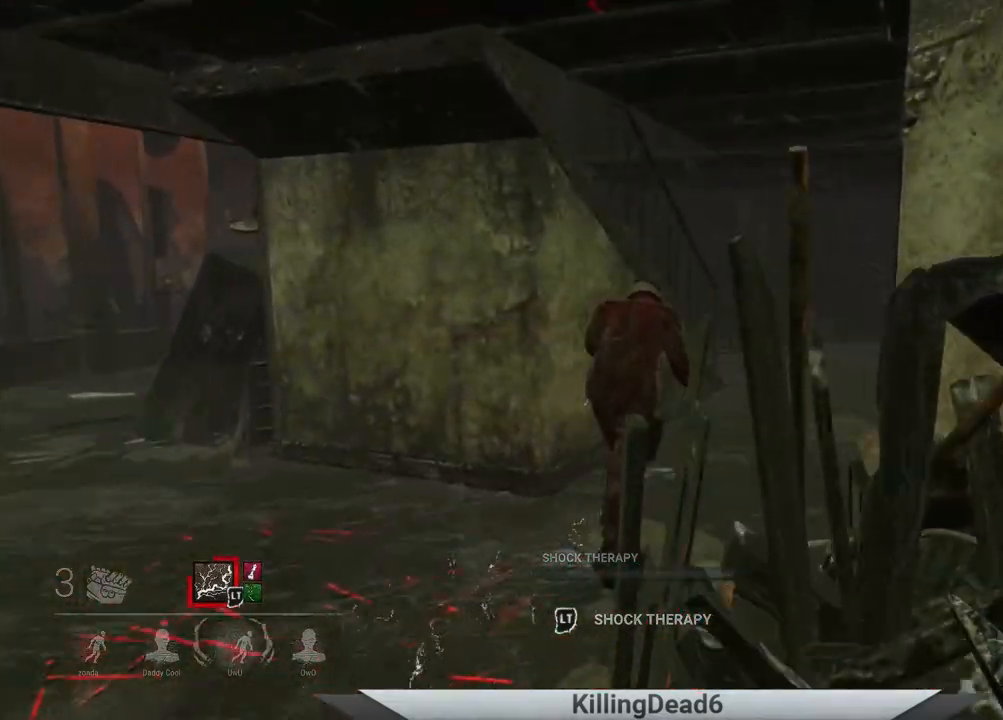
{"buttons": [], "left_stick": "up", "right_stick": "center", "events": [[283, "right_stick", "down-right"], [433, "right_stick", "center"]]}
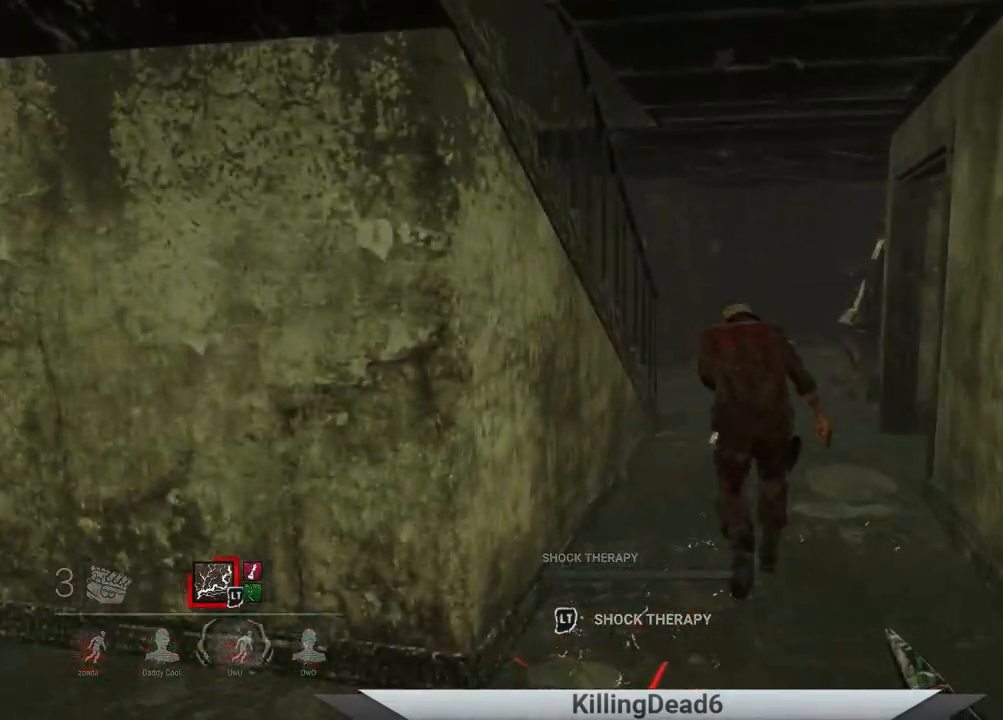
{"buttons": [], "left_stick": "up", "right_stick": "center", "events": []}
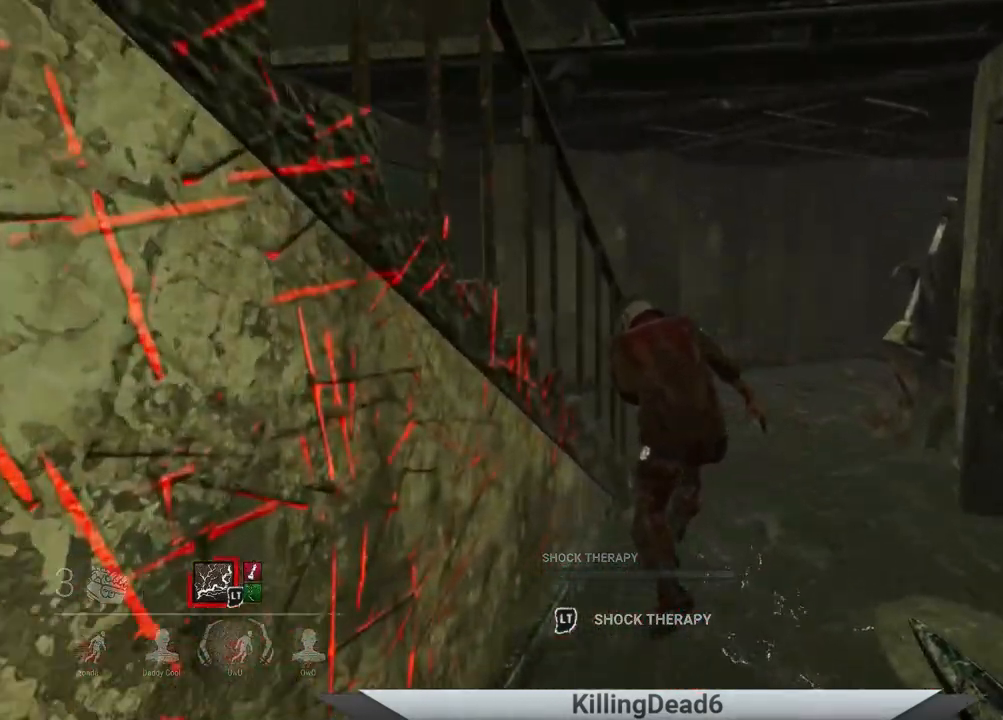
{"buttons": ["R2"], "left_stick": "up", "right_stick": "center", "events": [[417, "R2", "down"]]}
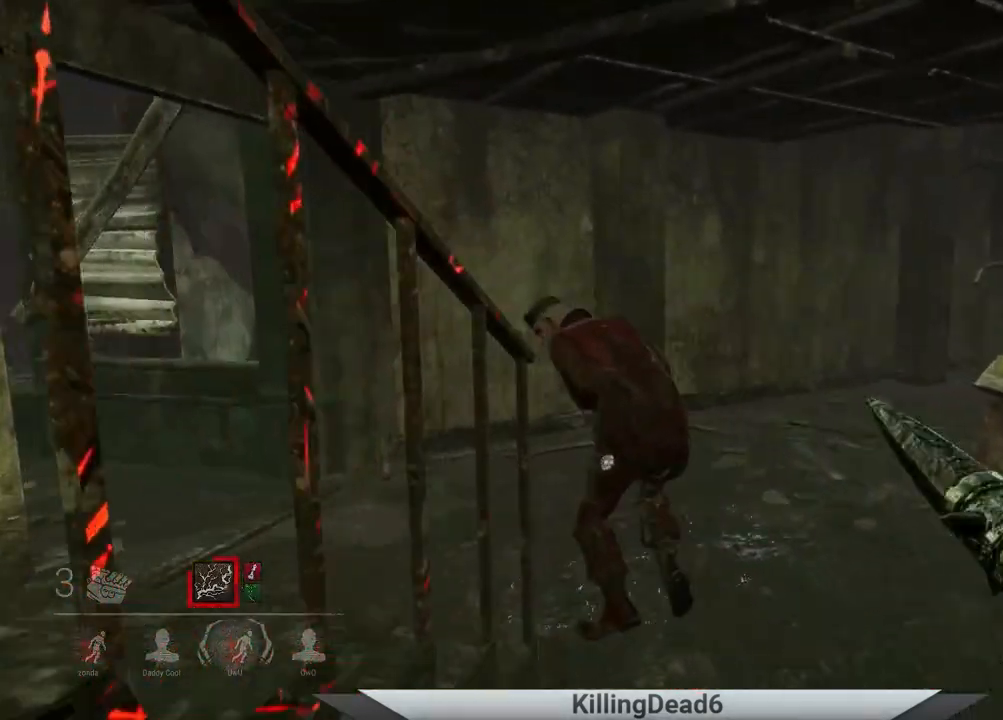
{"buttons": ["R2"], "left_stick": "up-left", "right_stick": "left", "events": [[233, "right_stick", "left"], [500, "left_stick", "up-left"]]}
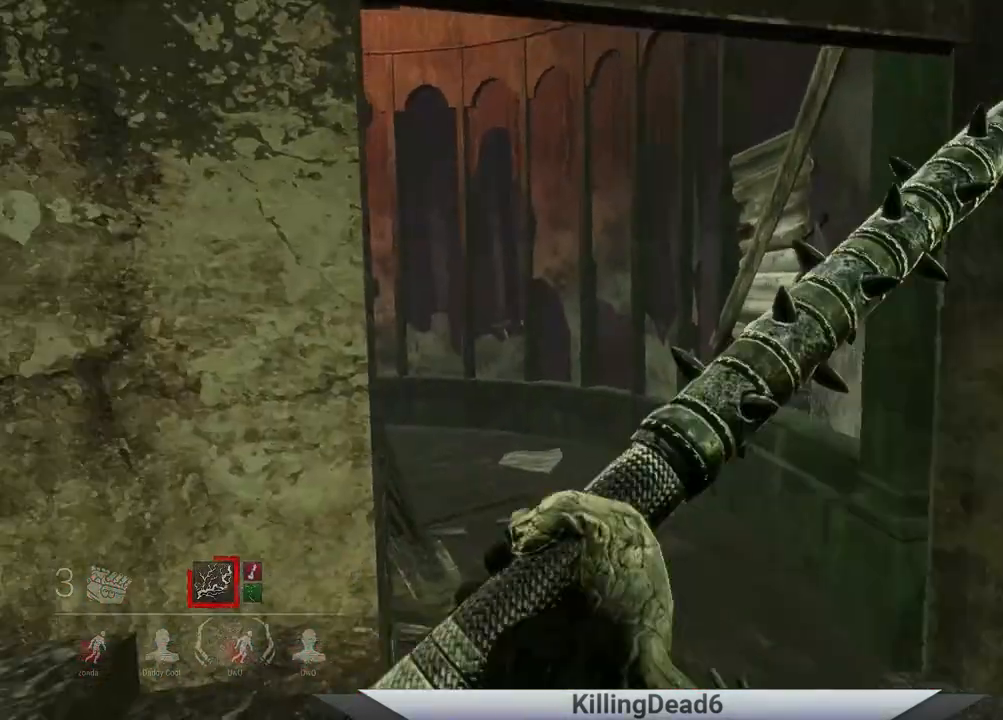
{"buttons": ["R2"], "left_stick": "up", "right_stick": "center", "events": [[367, "left_stick", "up"], [500, "right_stick", "center"]]}
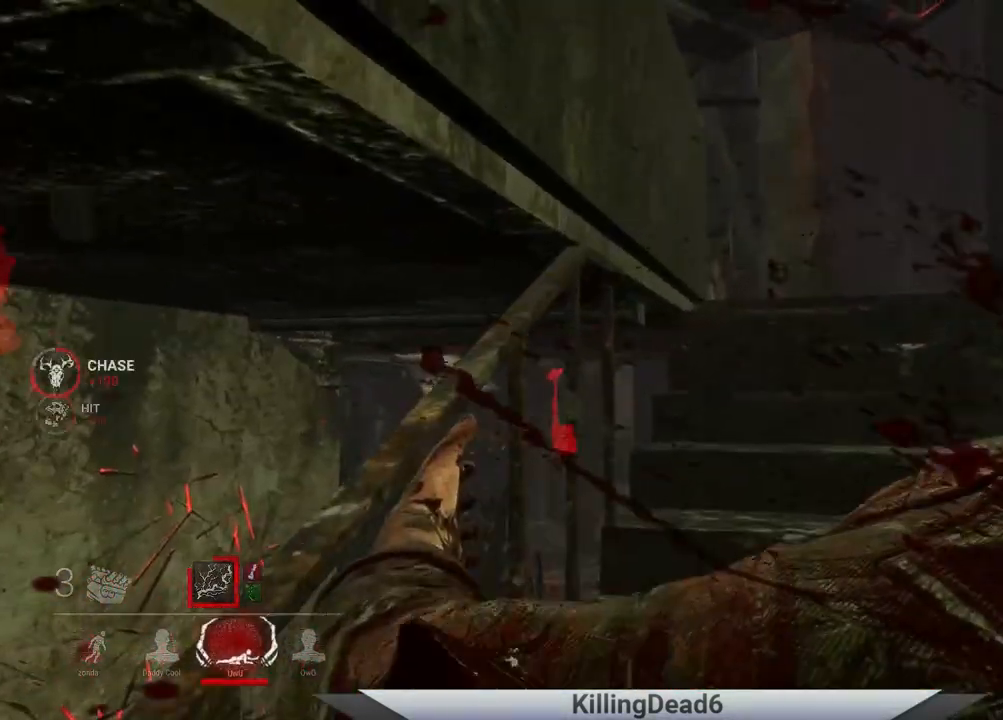
{"buttons": [], "left_stick": "down-right", "right_stick": "down", "events": [[167, "R2", "up"], [283, "left_stick", "up-right"], [317, "right_stick", "down"], [450, "left_stick", "down-right"]]}